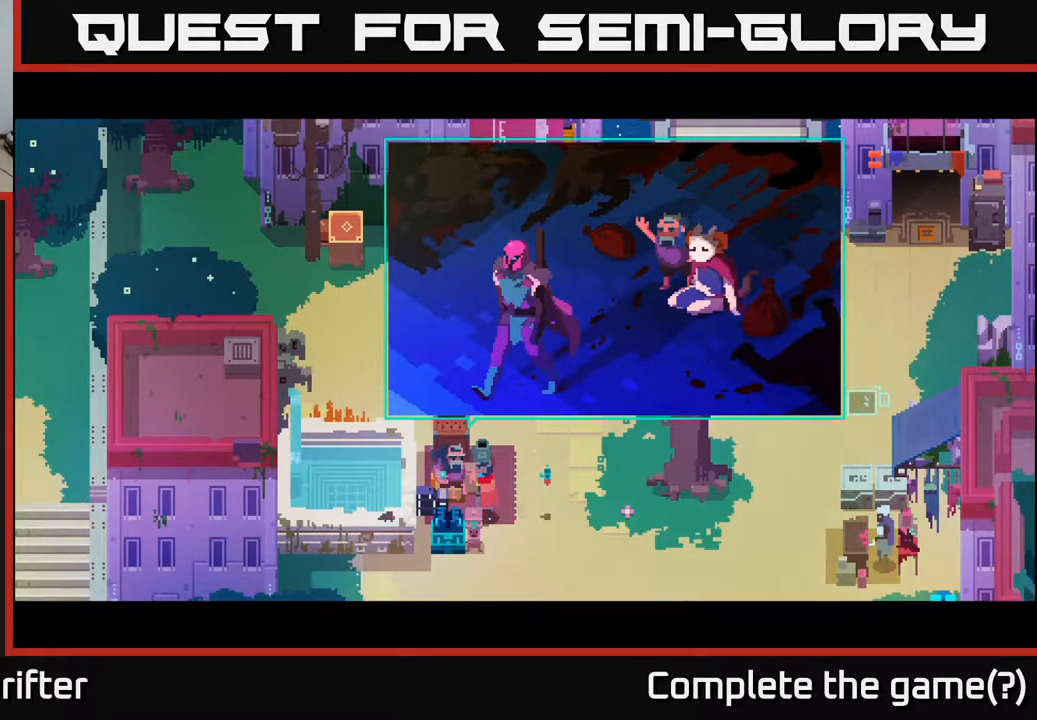
Gameplay with a controller (Xbox layout); each line is a JSON object with the inputs held at the frame after it. "events" lists button and stick changes between this image and that frame as [ms after this image, input, new state], when the widget could be followed in between.
{"buttons": [], "left_stick": "center", "right_stick": "center", "events": [[83, "Y", "down"], [150, "Y", "up"]]}
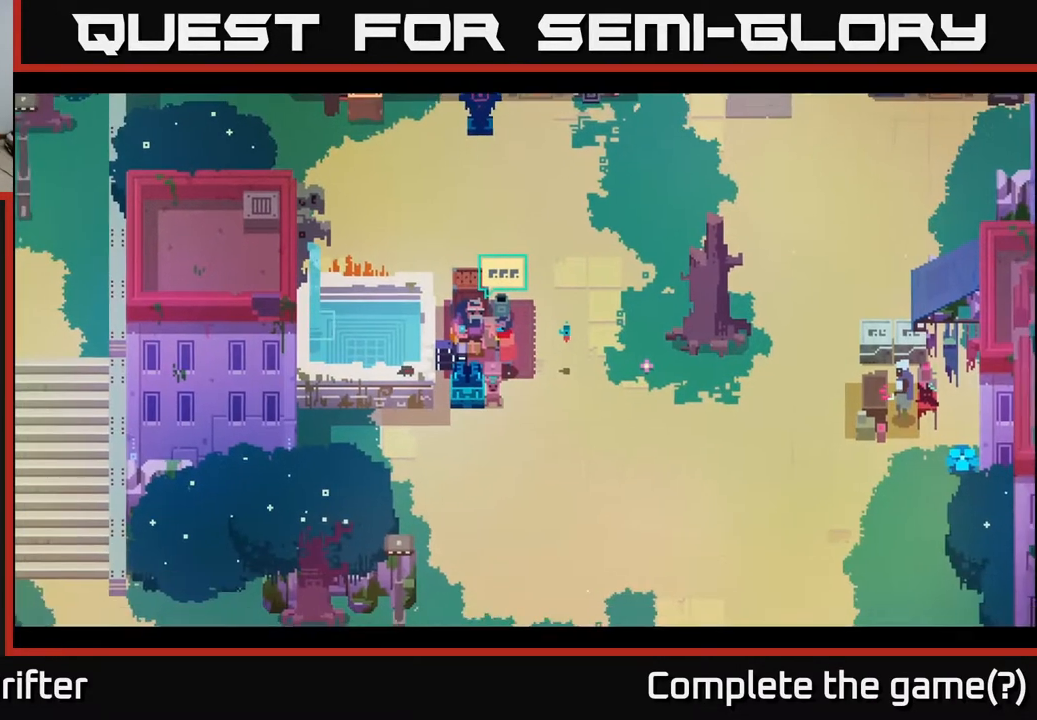
{"buttons": [], "left_stick": "center", "right_stick": "center", "events": []}
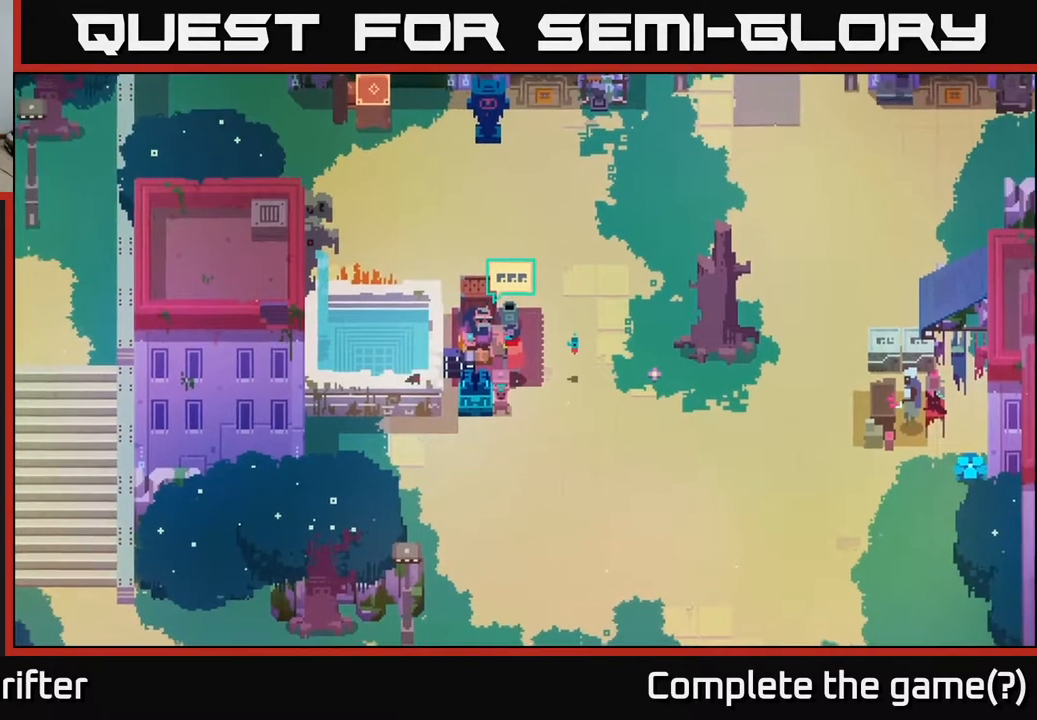
{"buttons": [], "left_stick": "up", "right_stick": "center", "events": [[233, "left_stick", "right"], [417, "left_stick", "up"]]}
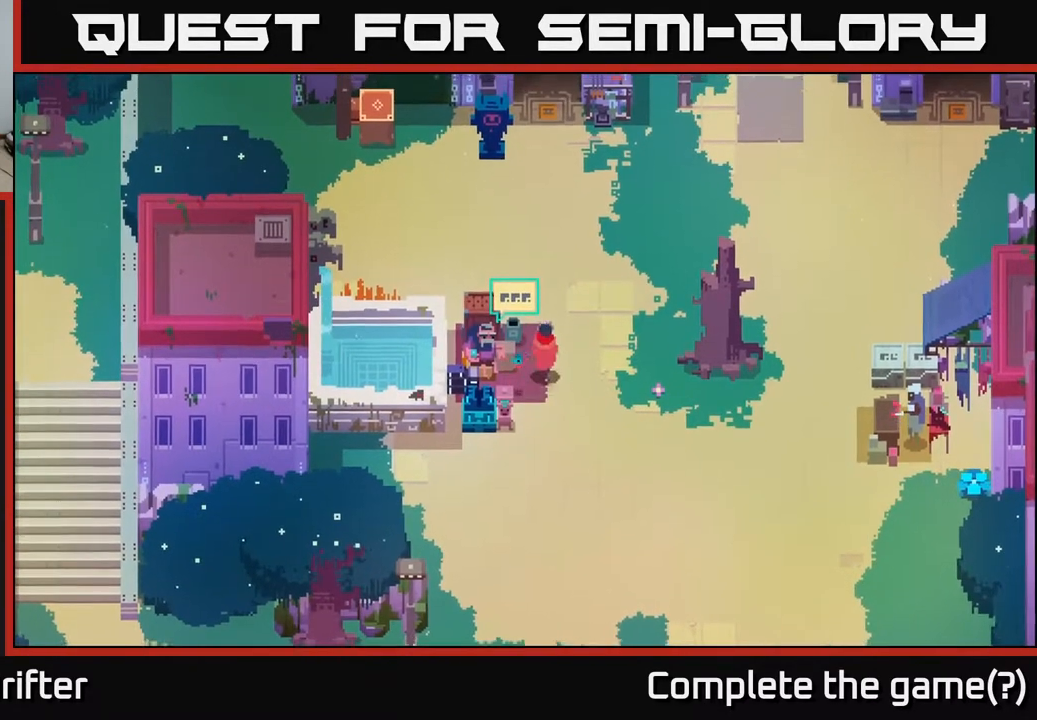
{"buttons": [], "left_stick": "left", "right_stick": "center", "events": [[83, "left_stick", "center"], [433, "left_stick", "left"]]}
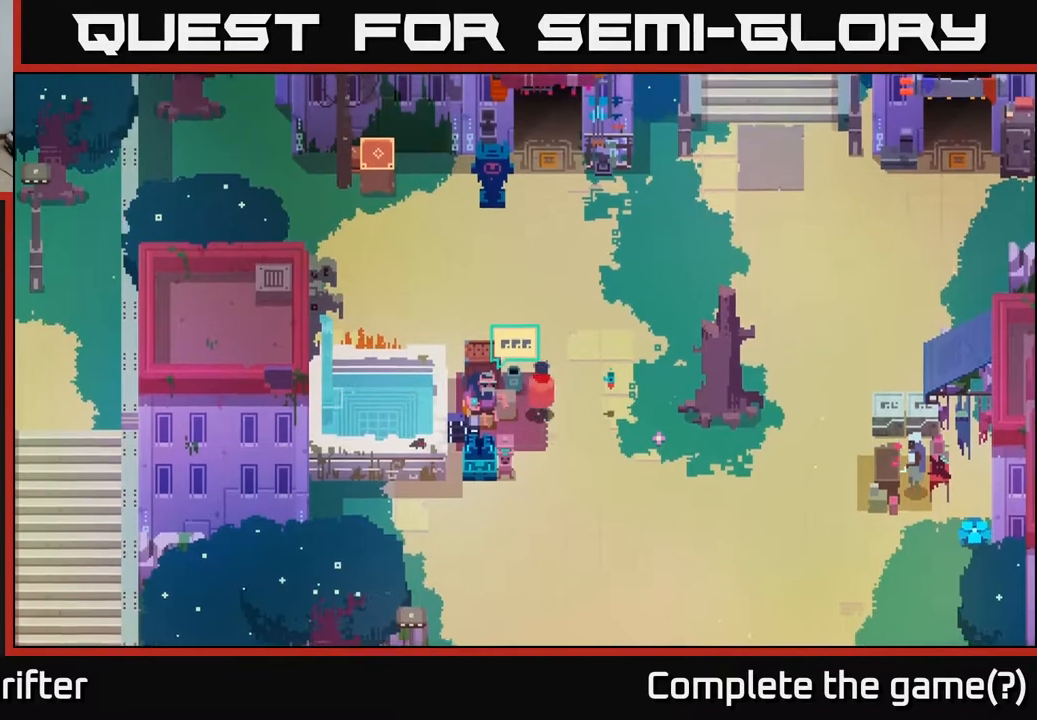
{"buttons": [], "left_stick": "center", "right_stick": "center", "events": [[50, "left_stick", "up-right"], [300, "left_stick", "up-left"], [400, "left_stick", "center"]]}
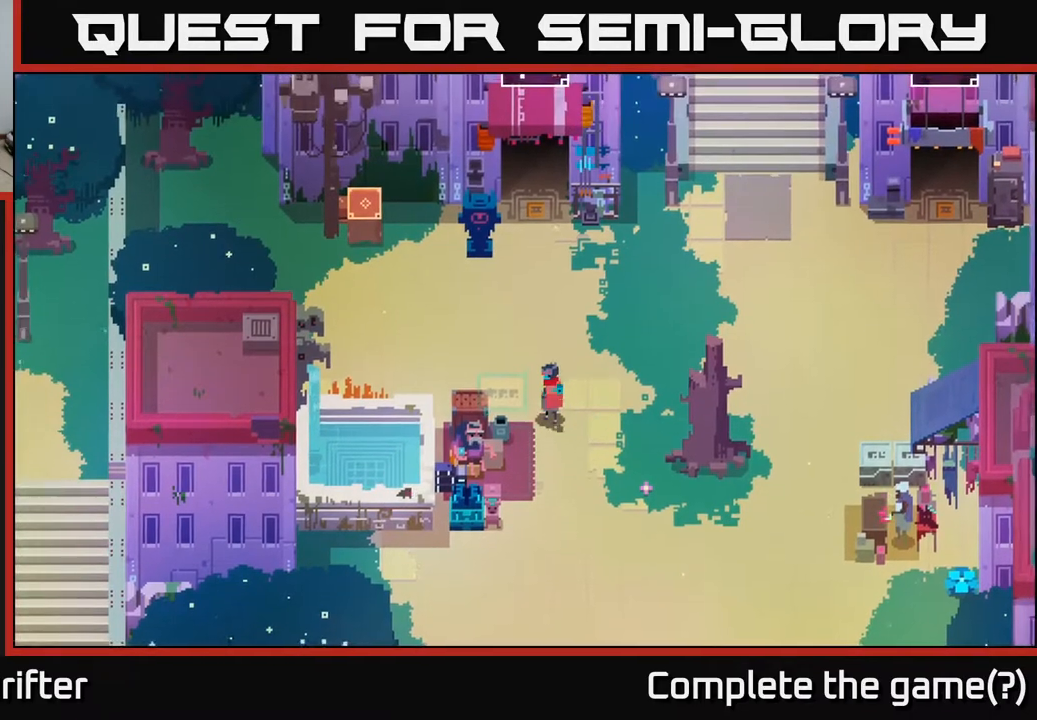
{"buttons": [], "left_stick": "left", "right_stick": "center", "events": [[50, "left_stick", "up"], [100, "left_stick", "up-left"], [200, "left_stick", "left"]]}
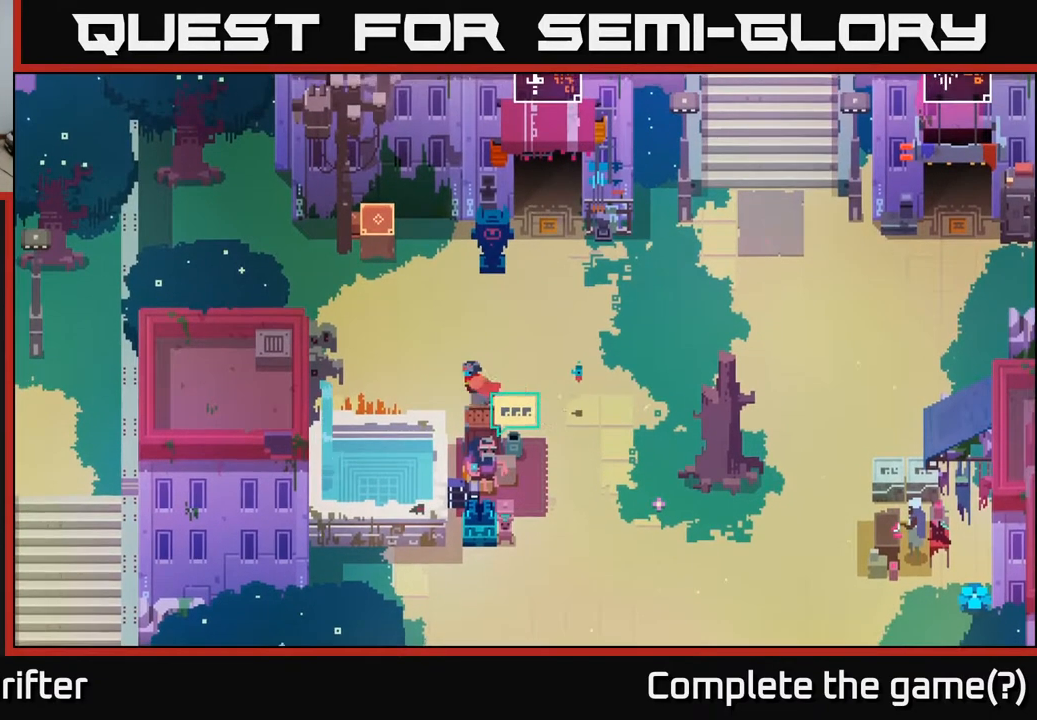
{"buttons": [], "left_stick": "down-left", "right_stick": "center", "events": [[400, "left_stick", "down-left"]]}
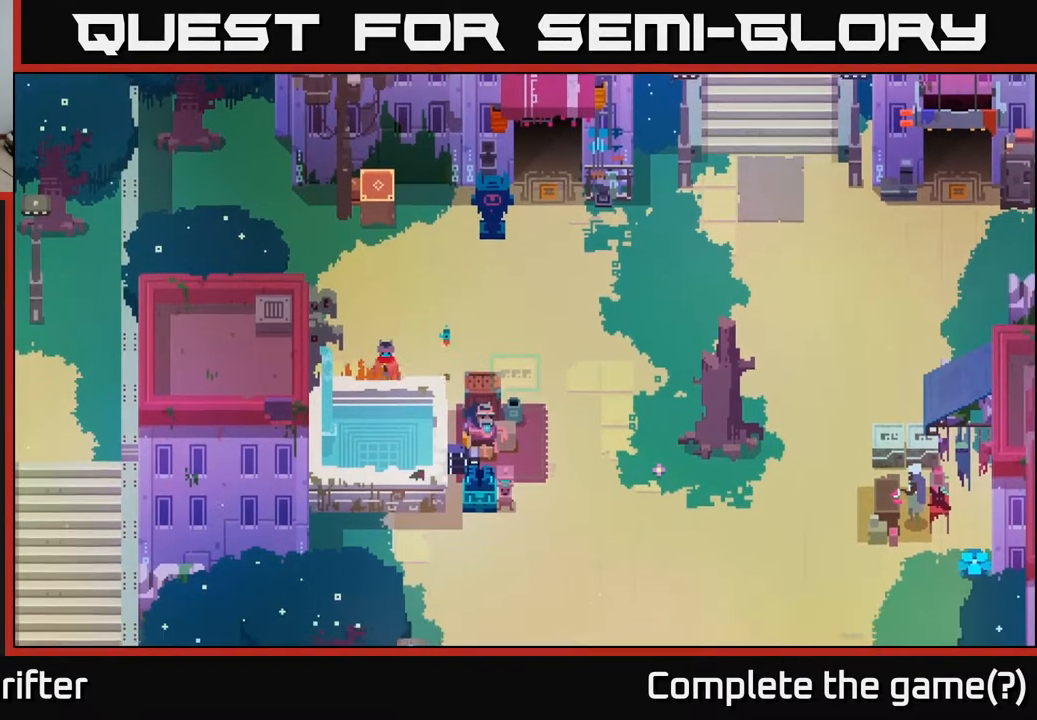
{"buttons": [], "left_stick": "up-right", "right_stick": "center", "events": [[317, "left_stick", "right"], [400, "left_stick", "up-right"]]}
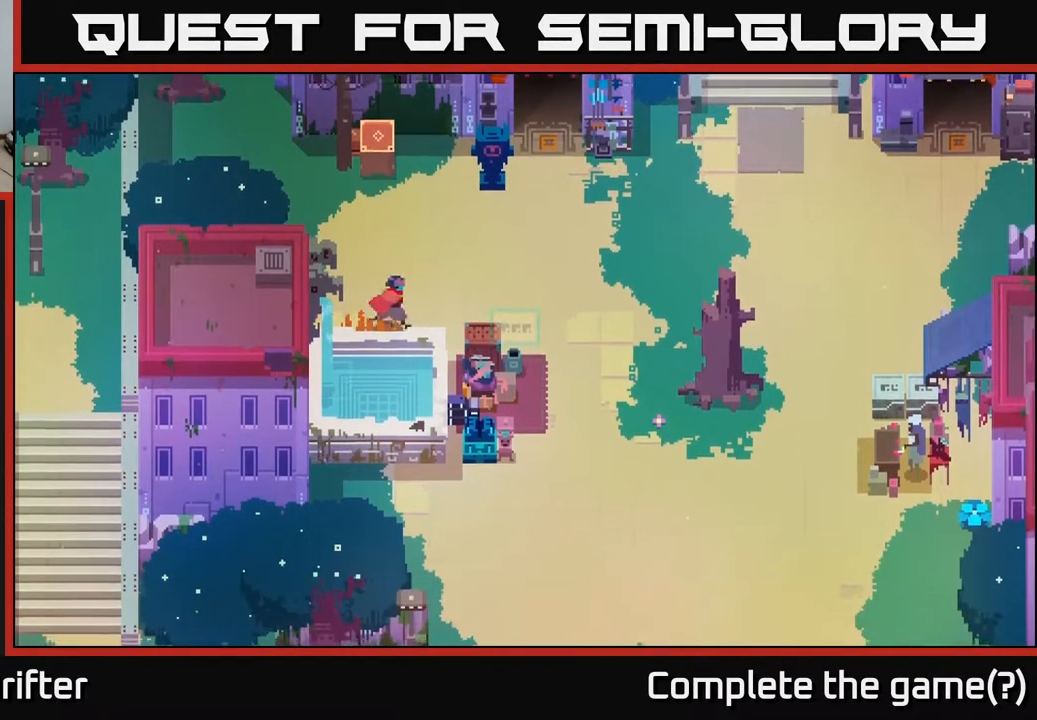
{"buttons": [], "left_stick": "up-right", "right_stick": "center", "events": []}
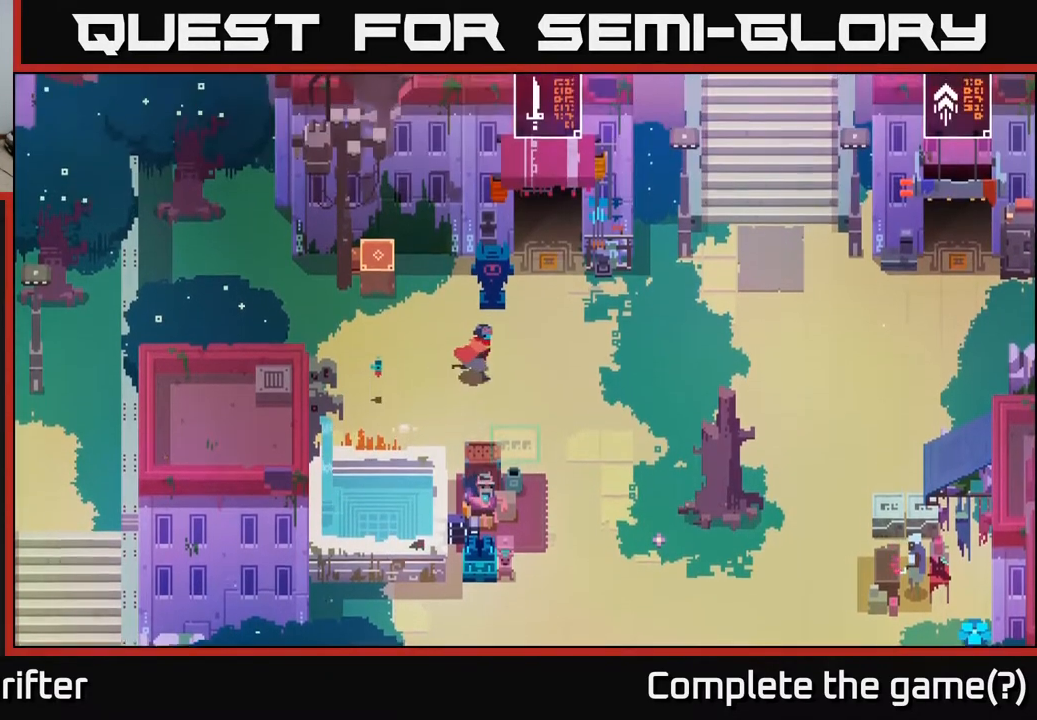
{"buttons": [], "left_stick": "center", "right_stick": "center", "events": [[100, "left_stick", "up"], [317, "left_stick", "center"]]}
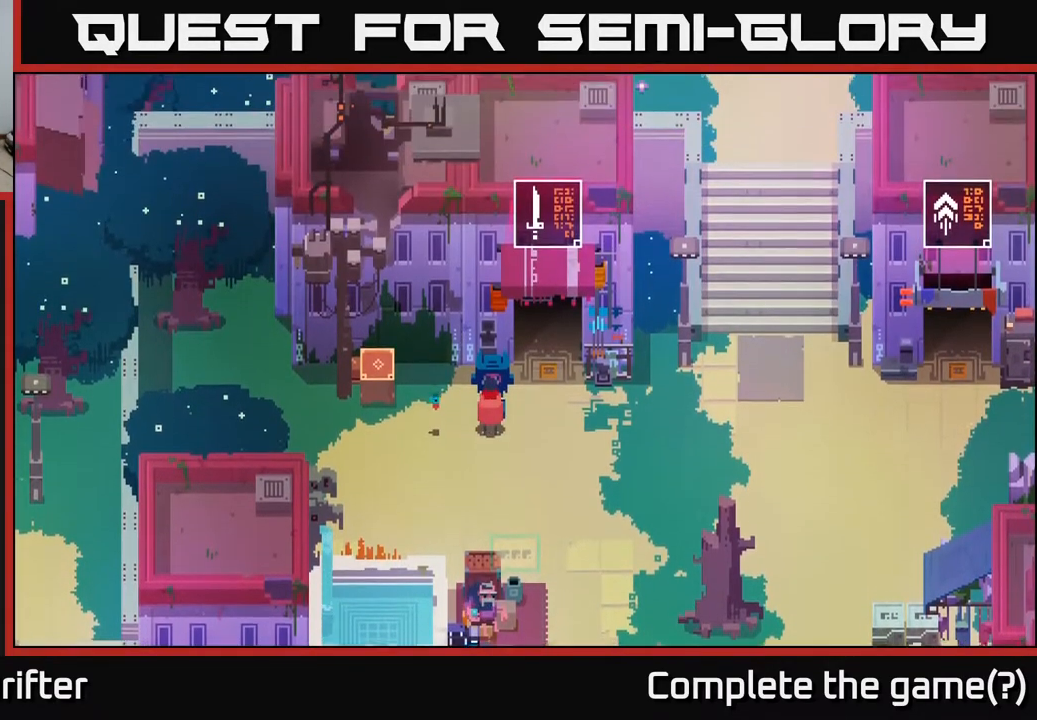
{"buttons": [], "left_stick": "up-left", "right_stick": "center", "events": [[33, "left_stick", "left"], [300, "left_stick", "up-left"]]}
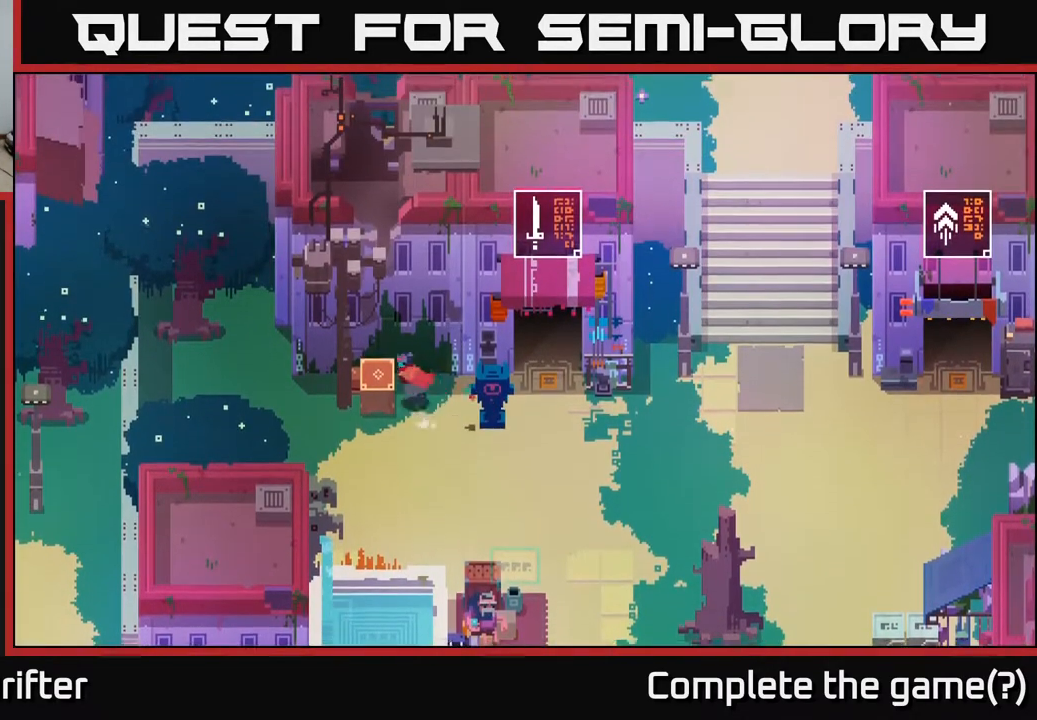
{"buttons": [], "left_stick": "down-right", "right_stick": "center", "events": [[83, "left_stick", "left"], [217, "left_stick", "center"], [433, "left_stick", "down-right"]]}
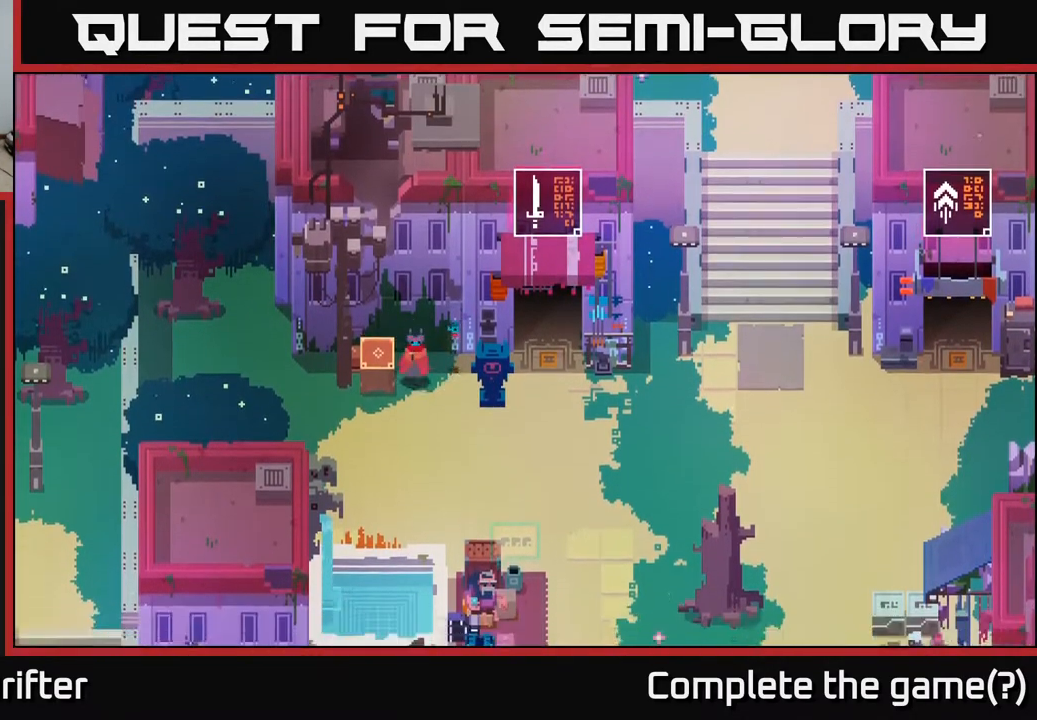
{"buttons": [], "left_stick": "right", "right_stick": "center", "events": [[333, "left_stick", "right"]]}
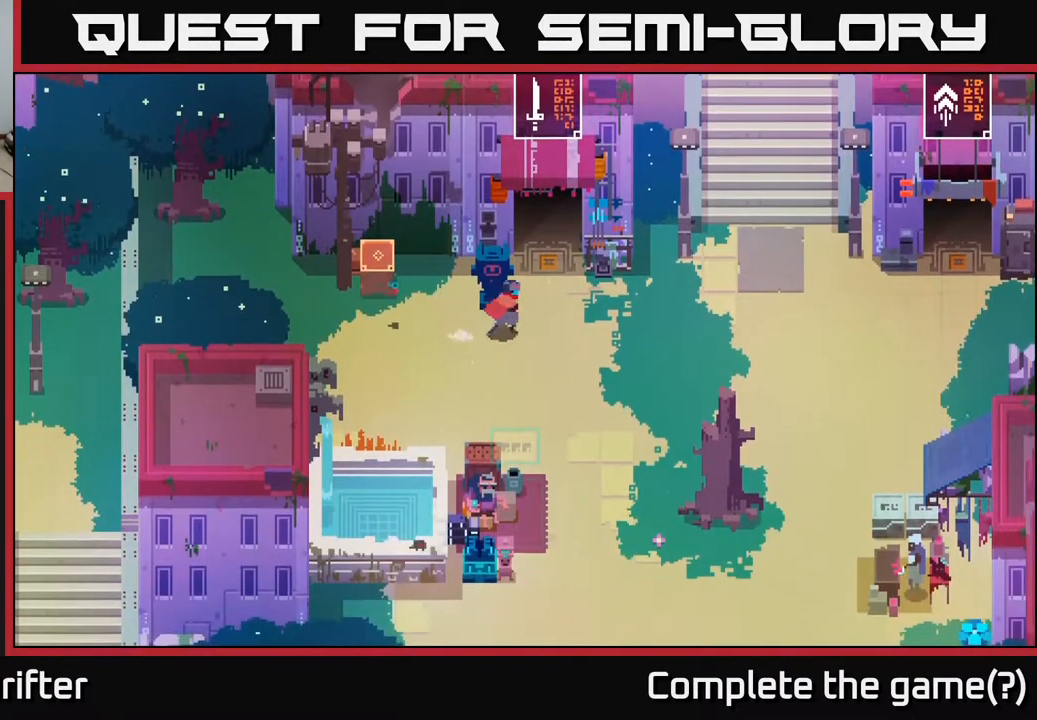
{"buttons": [], "left_stick": "center", "right_stick": "center", "events": [[417, "left_stick", "center"]]}
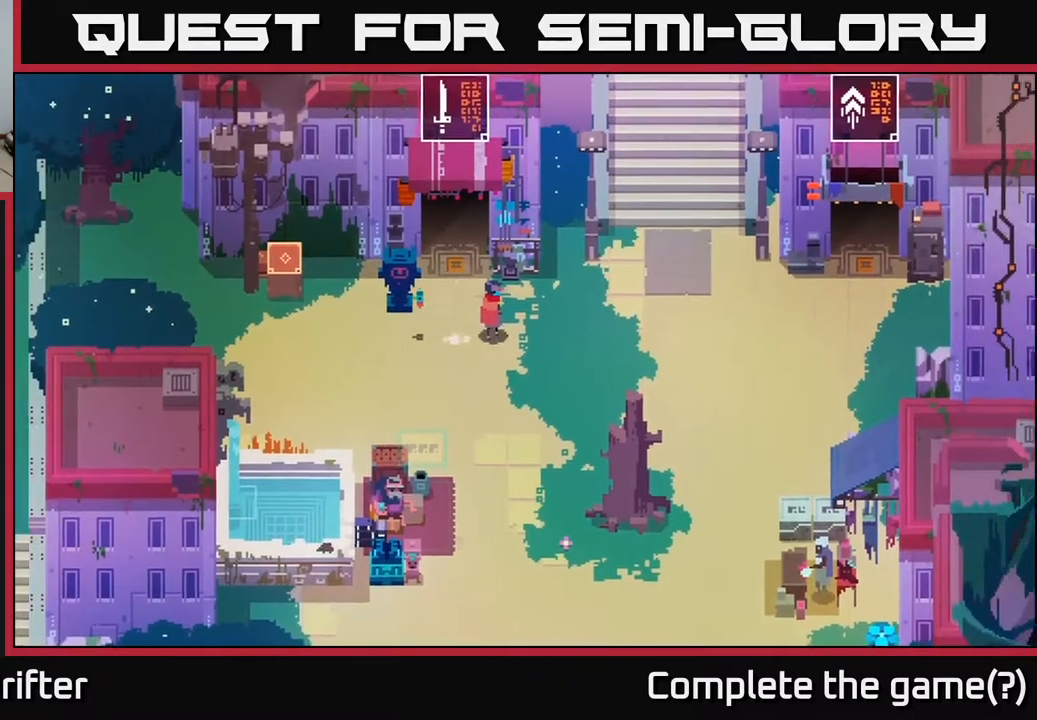
{"buttons": [], "left_stick": "up", "right_stick": "center", "events": [[133, "left_stick", "up-left"], [350, "left_stick", "up"]]}
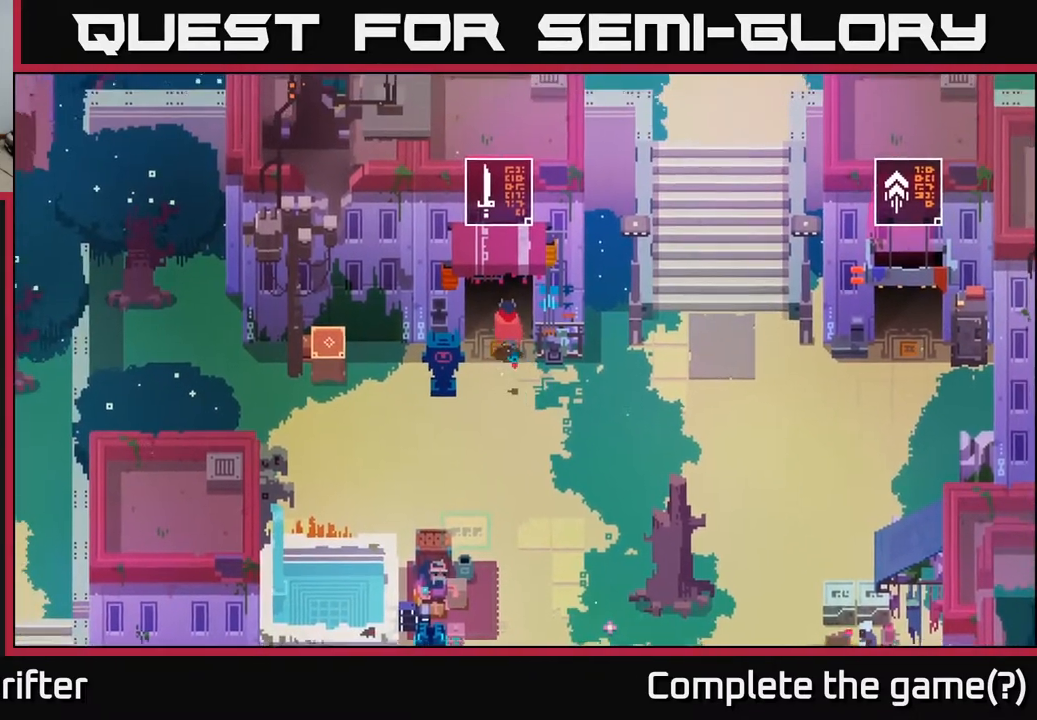
{"buttons": [], "left_stick": "up", "right_stick": "center", "events": []}
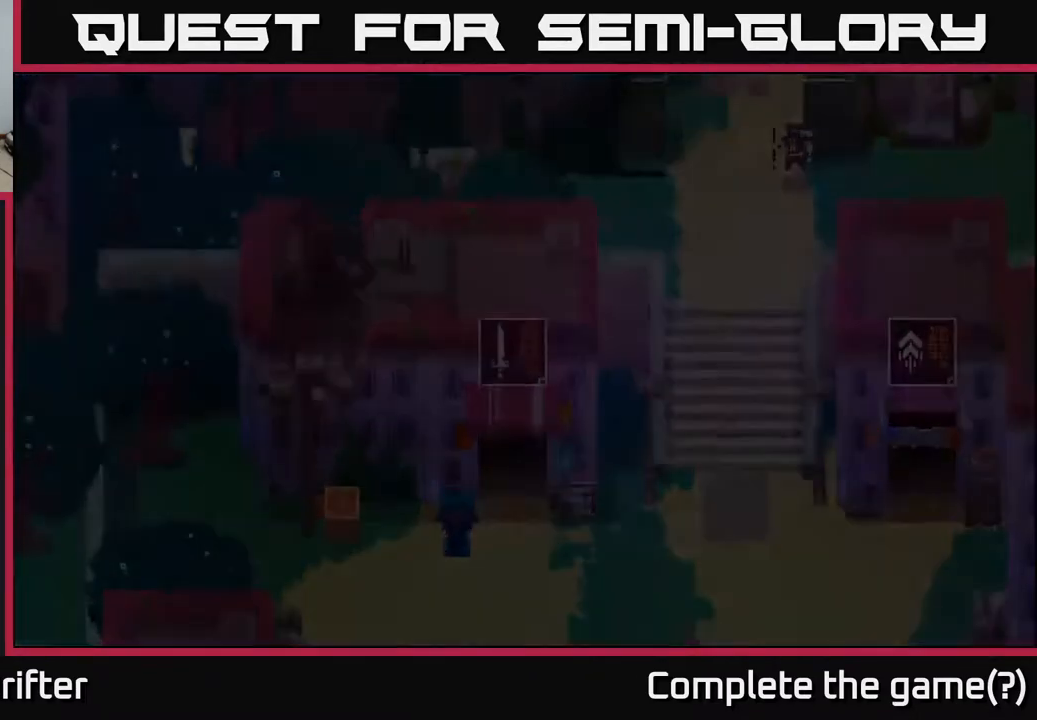
{"buttons": [], "left_stick": "center", "right_stick": "center", "events": [[33, "left_stick", "up-left"], [167, "left_stick", "center"]]}
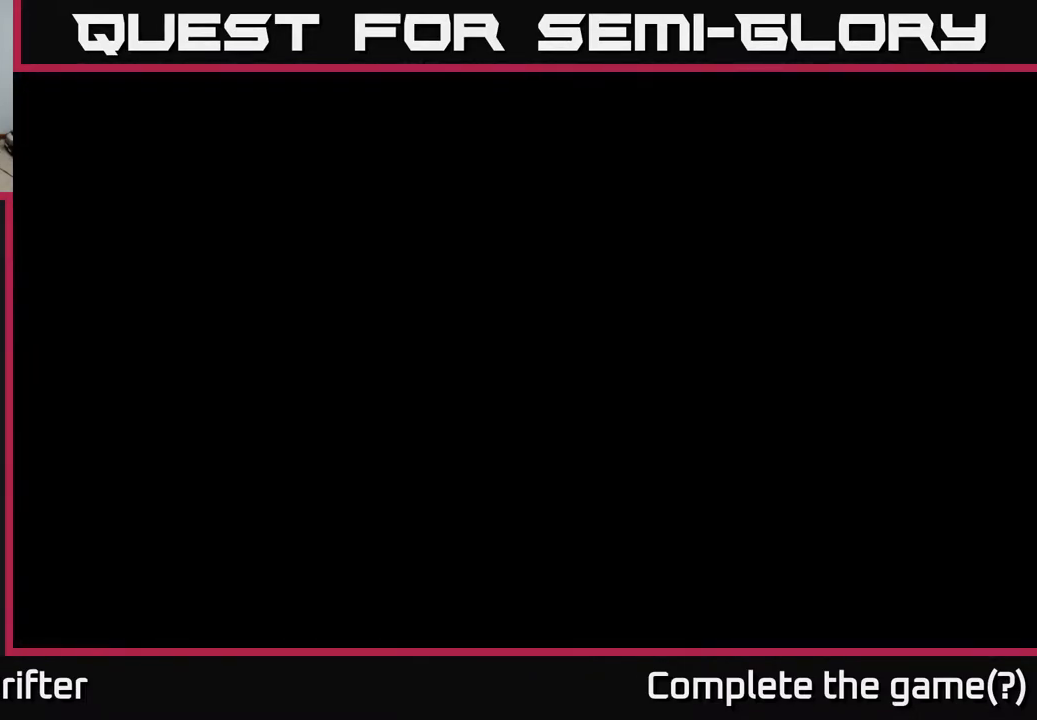
{"buttons": [], "left_stick": "center", "right_stick": "center", "events": []}
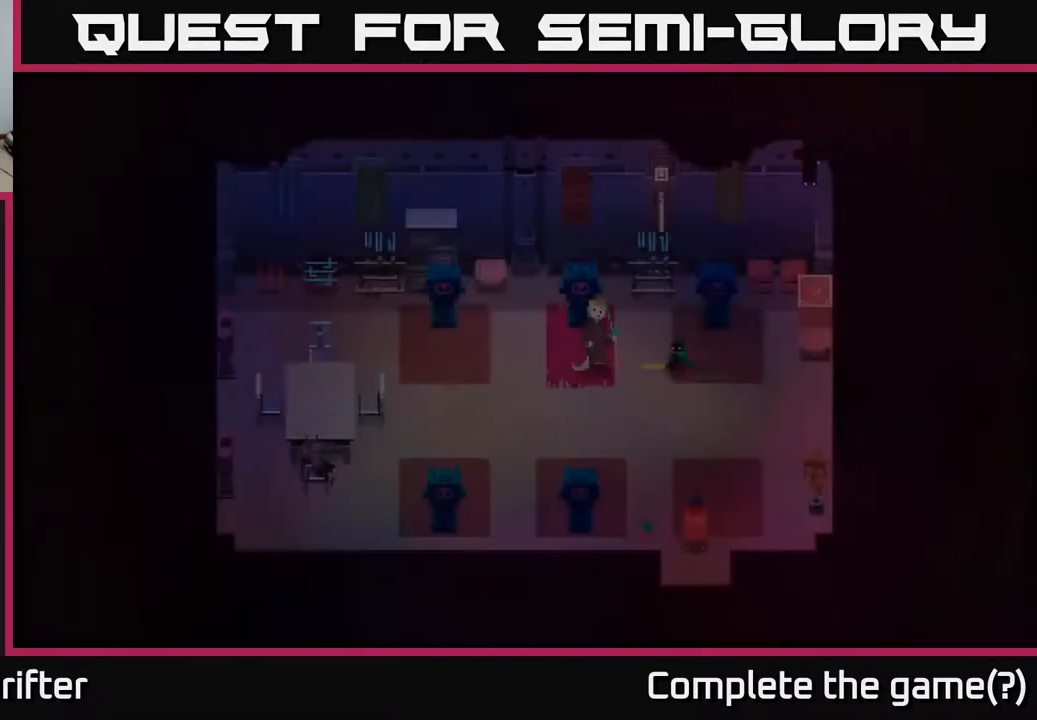
{"buttons": [], "left_stick": "center", "right_stick": "center", "events": []}
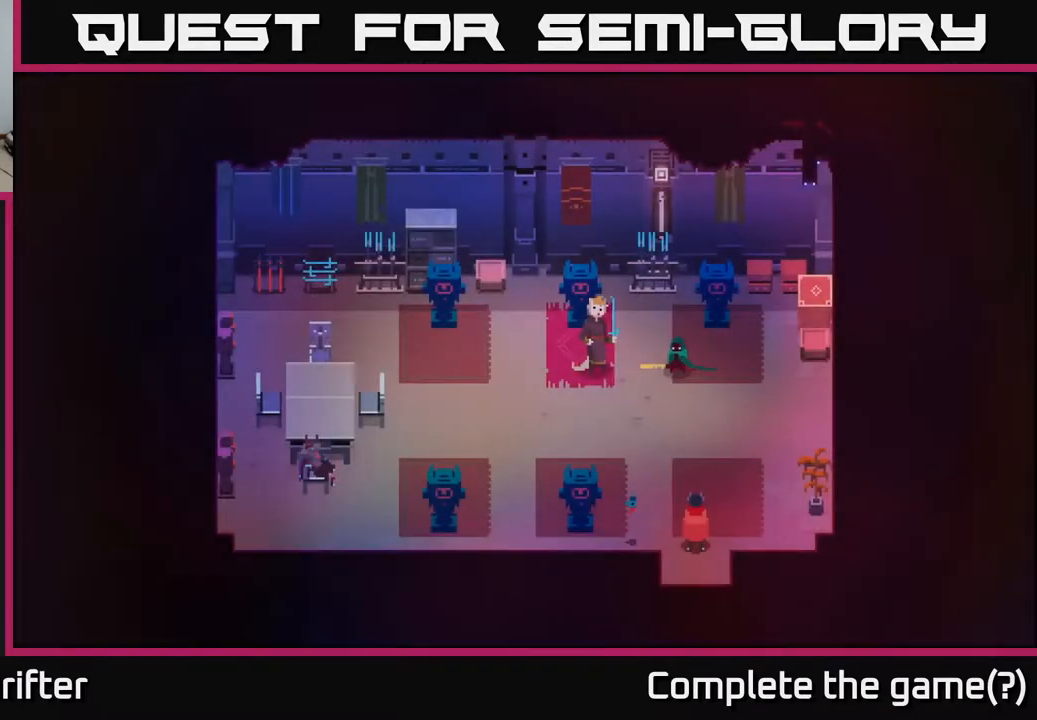
{"buttons": [], "left_stick": "up-left", "right_stick": "center", "events": [[100, "left_stick", "up"], [467, "left_stick", "up-left"]]}
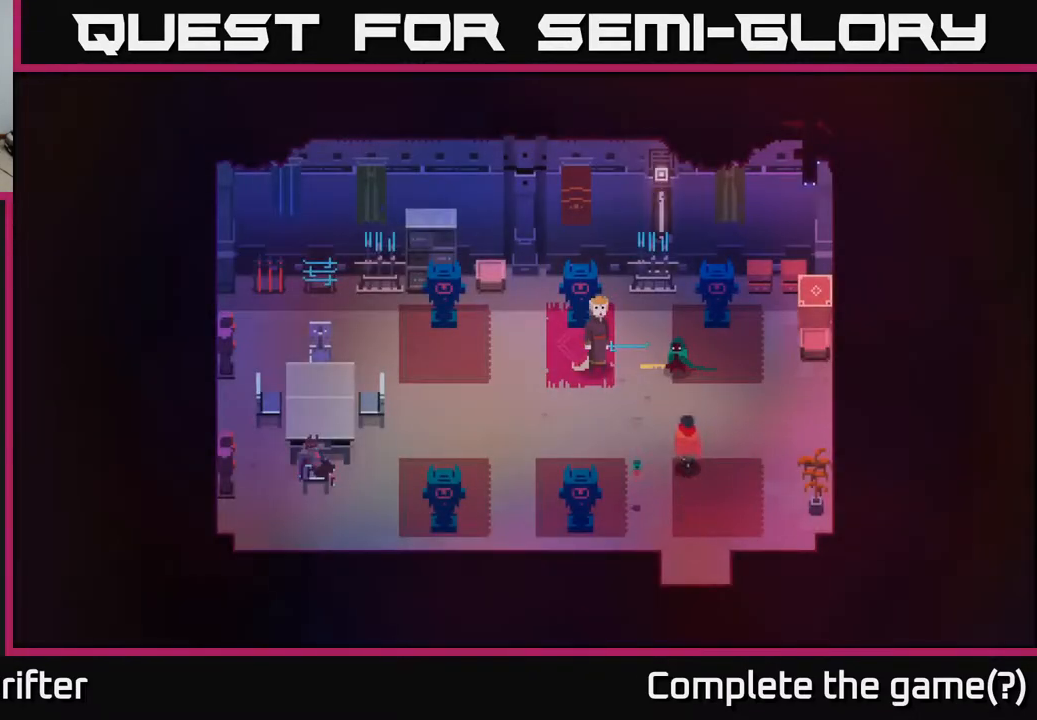
{"buttons": [], "left_stick": "center", "right_stick": "center", "events": [[467, "left_stick", "center"]]}
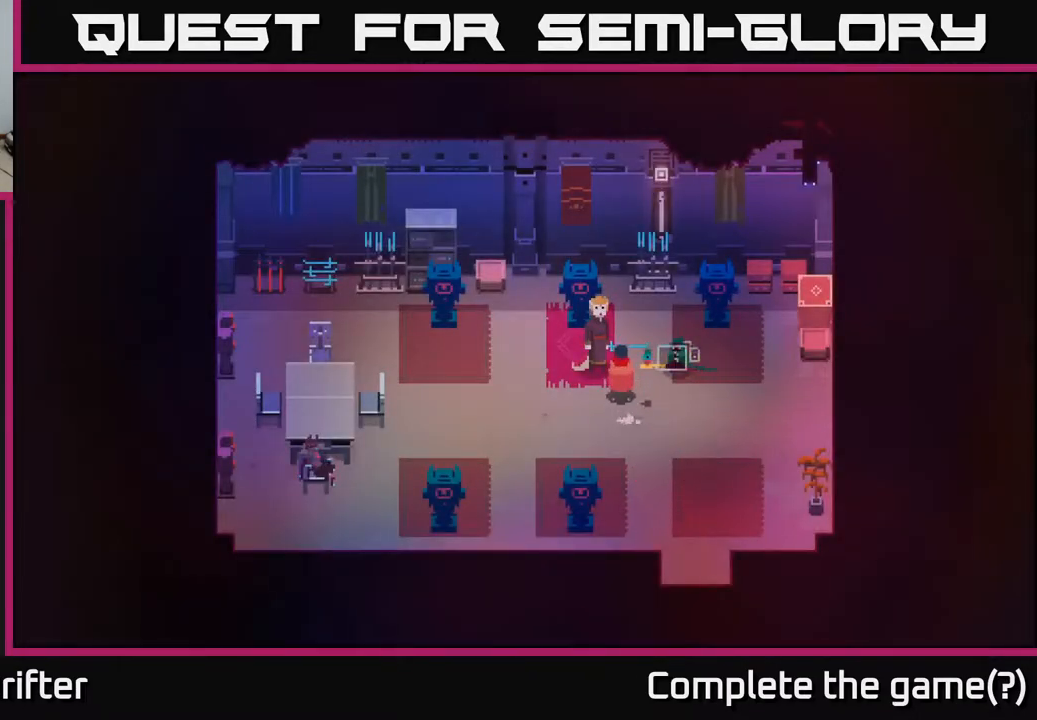
{"buttons": [], "left_stick": "center", "right_stick": "center", "events": [[283, "Y", "down"], [350, "Y", "up"]]}
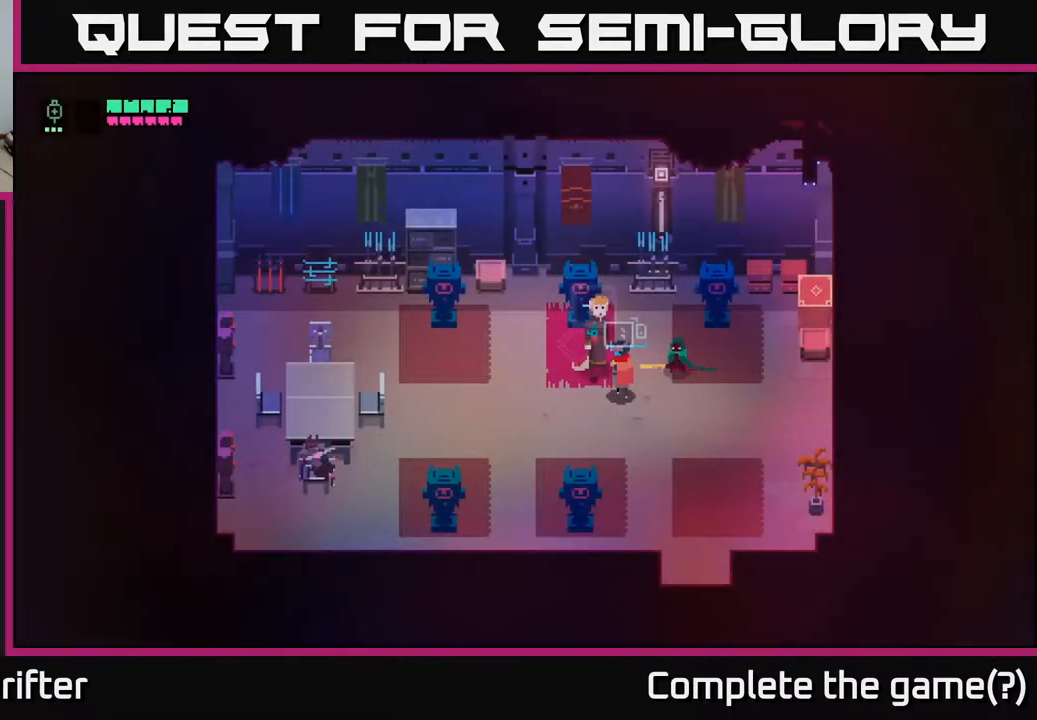
{"buttons": ["Y"], "left_stick": "center", "right_stick": "center", "events": [[333, "Y", "down"]]}
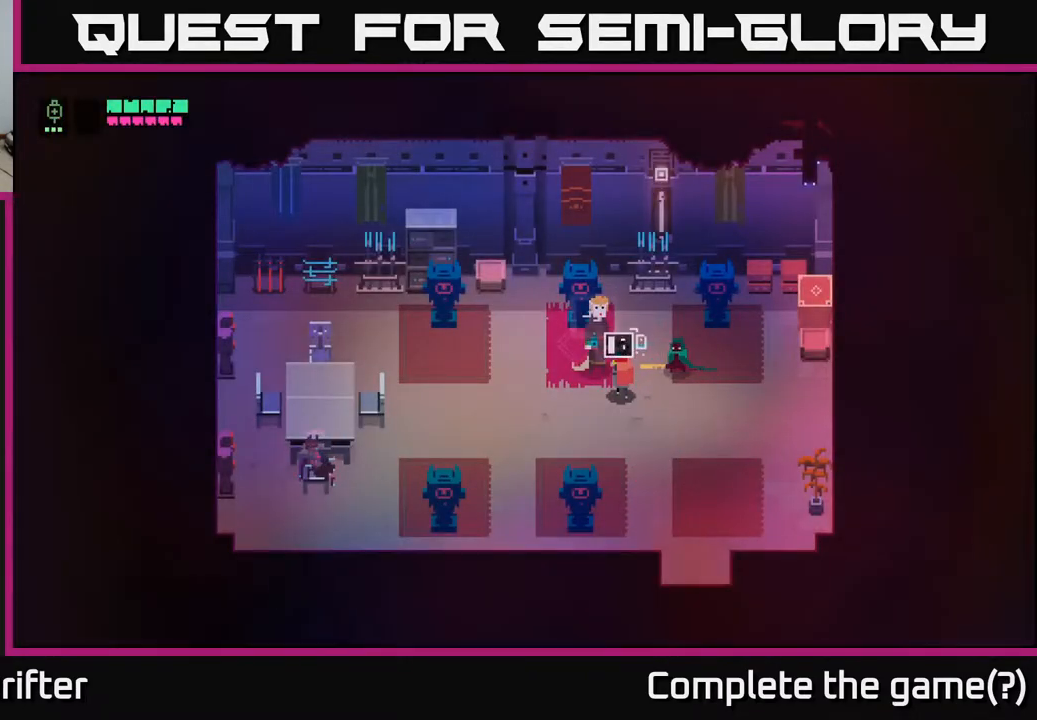
{"buttons": ["Y"], "left_stick": "center", "right_stick": "center", "events": []}
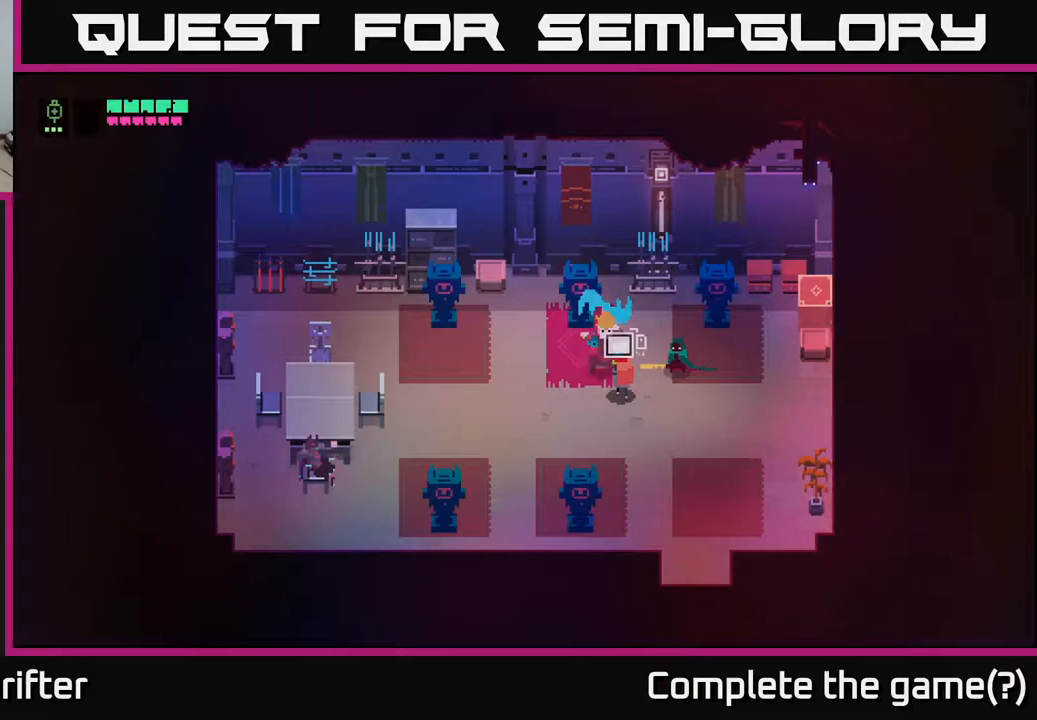
{"buttons": [], "left_stick": "center", "right_stick": "center", "events": [[350, "Y", "up"]]}
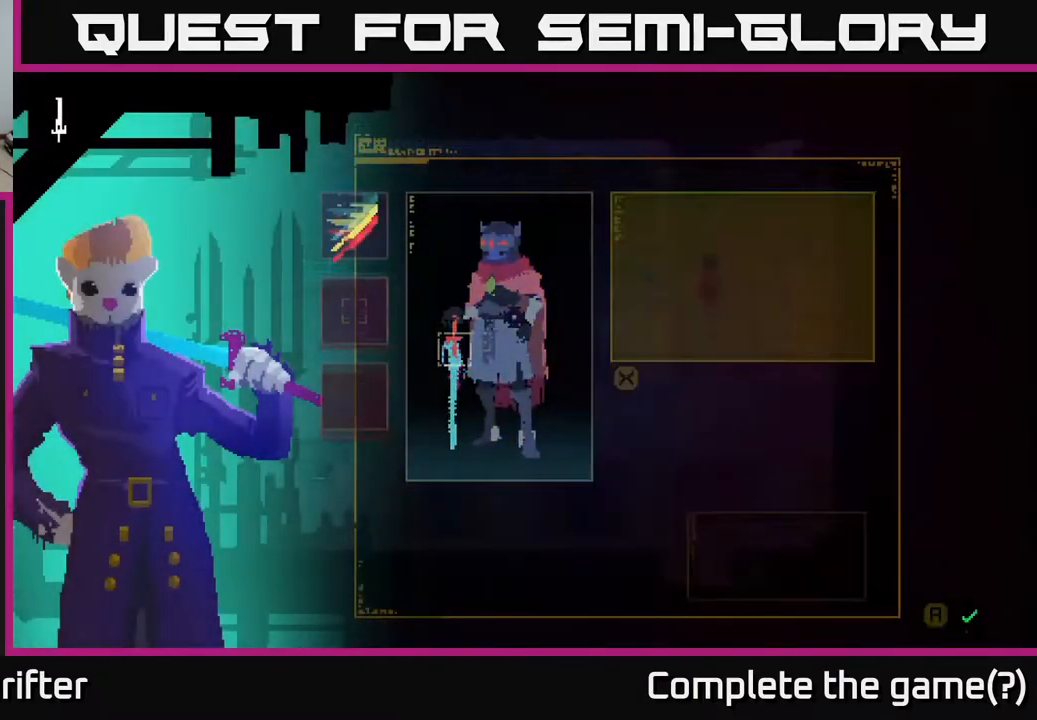
{"buttons": [], "left_stick": "center", "right_stick": "center", "events": []}
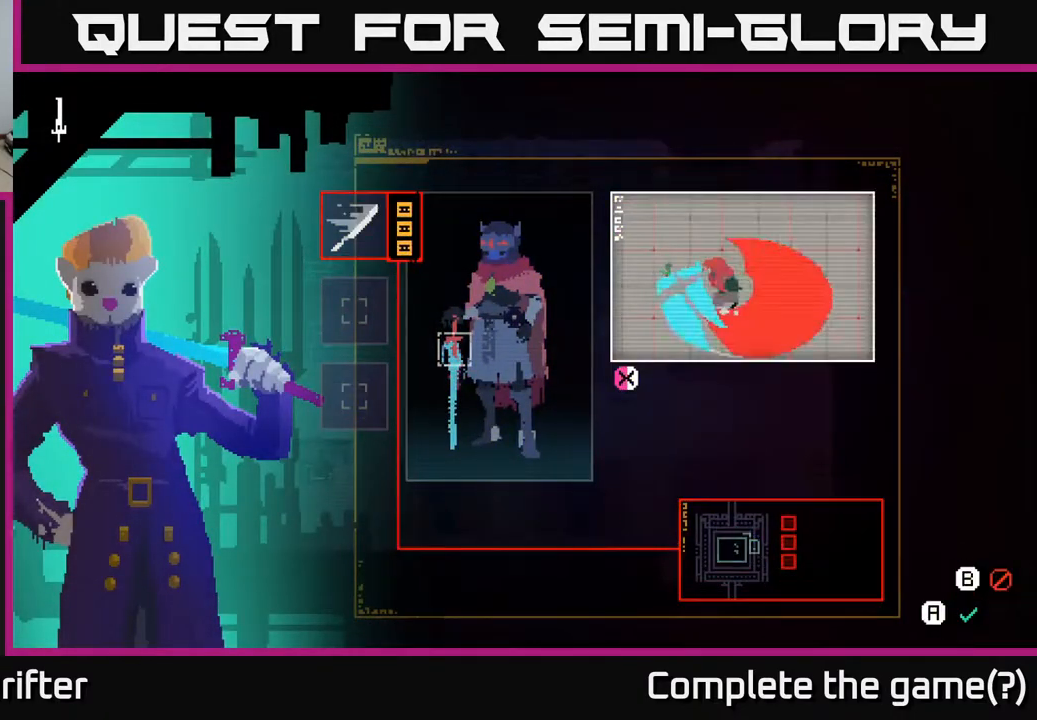
{"buttons": [], "left_stick": "center", "right_stick": "center", "events": []}
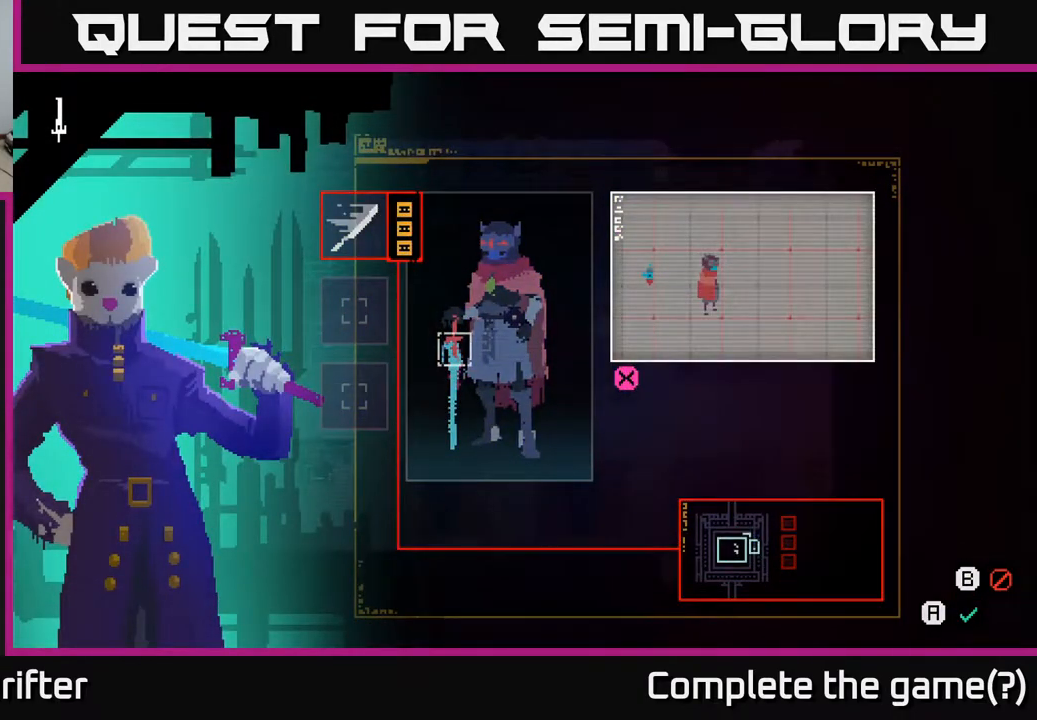
{"buttons": [], "left_stick": "center", "right_stick": "center", "events": []}
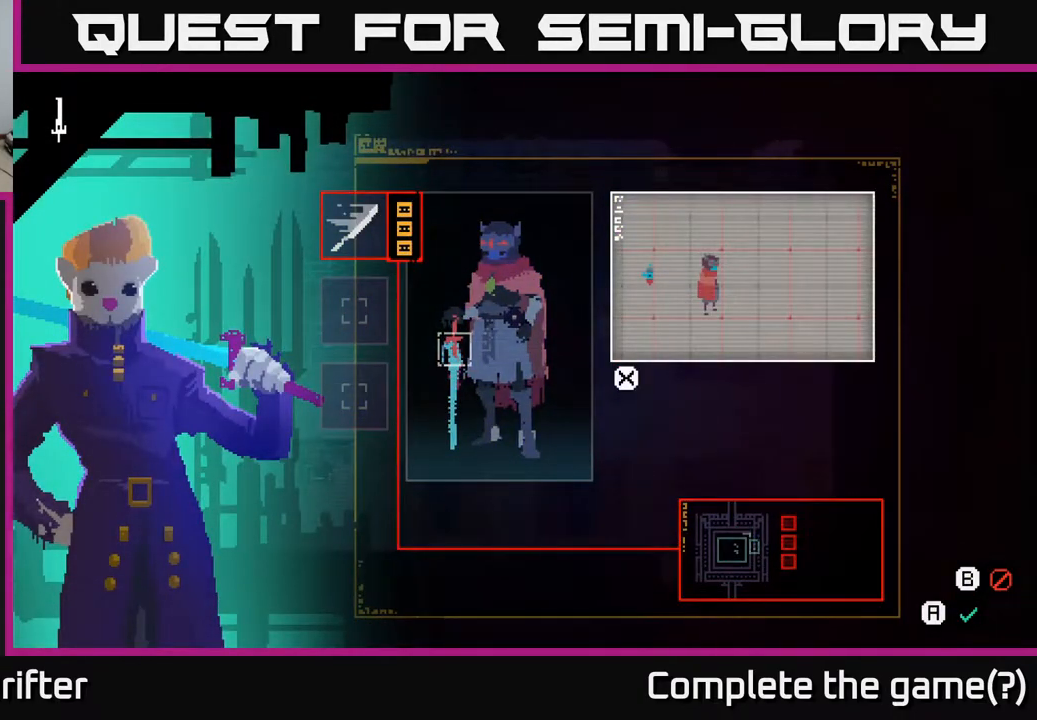
{"buttons": [], "left_stick": "center", "right_stick": "center", "events": [[117, "left_stick", "right"], [350, "left_stick", "center"]]}
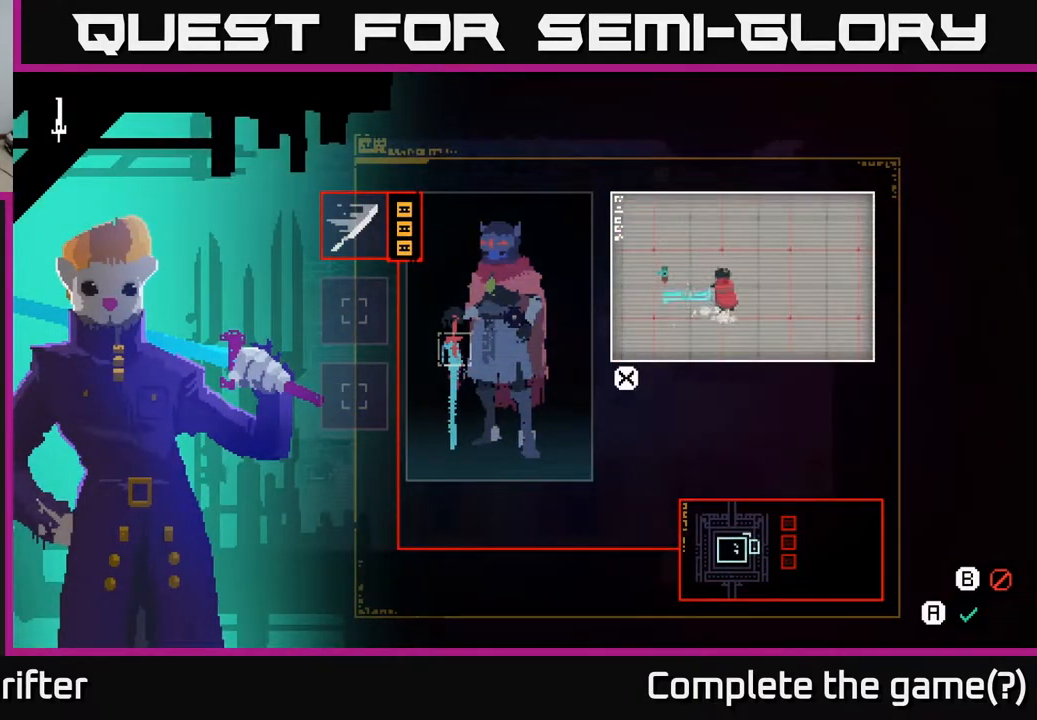
{"buttons": [], "left_stick": "up", "right_stick": "center", "events": [[50, "left_stick", "down"], [283, "left_stick", "center"], [483, "left_stick", "up"]]}
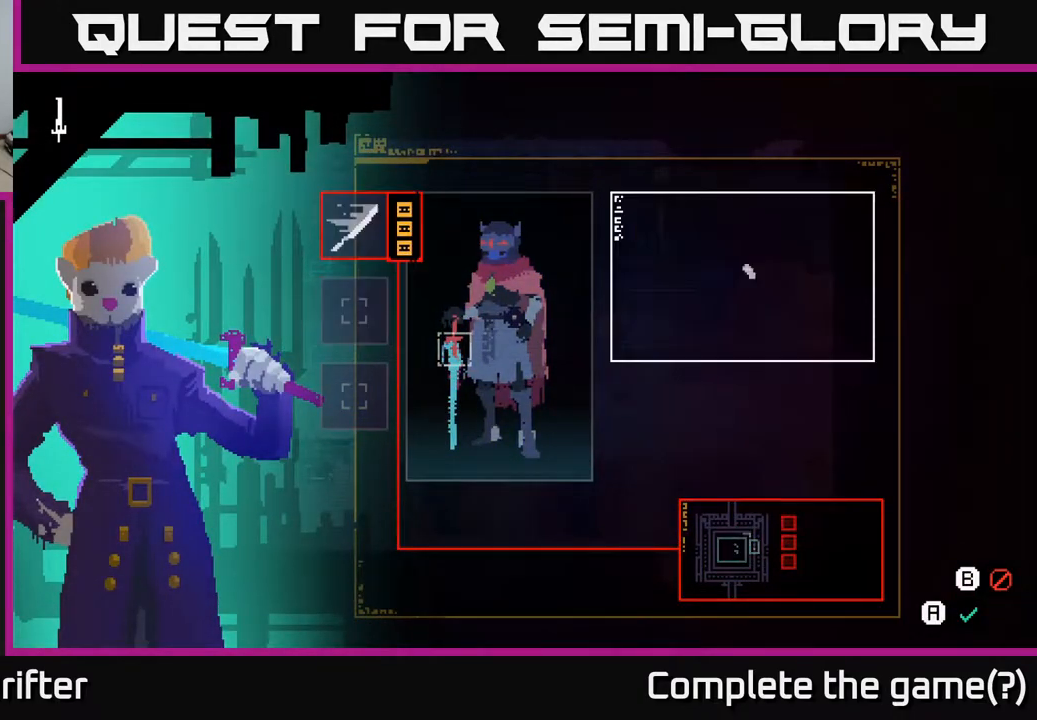
{"buttons": [], "left_stick": "down", "right_stick": "center", "events": [[200, "left_stick", "center"], [317, "left_stick", "down"]]}